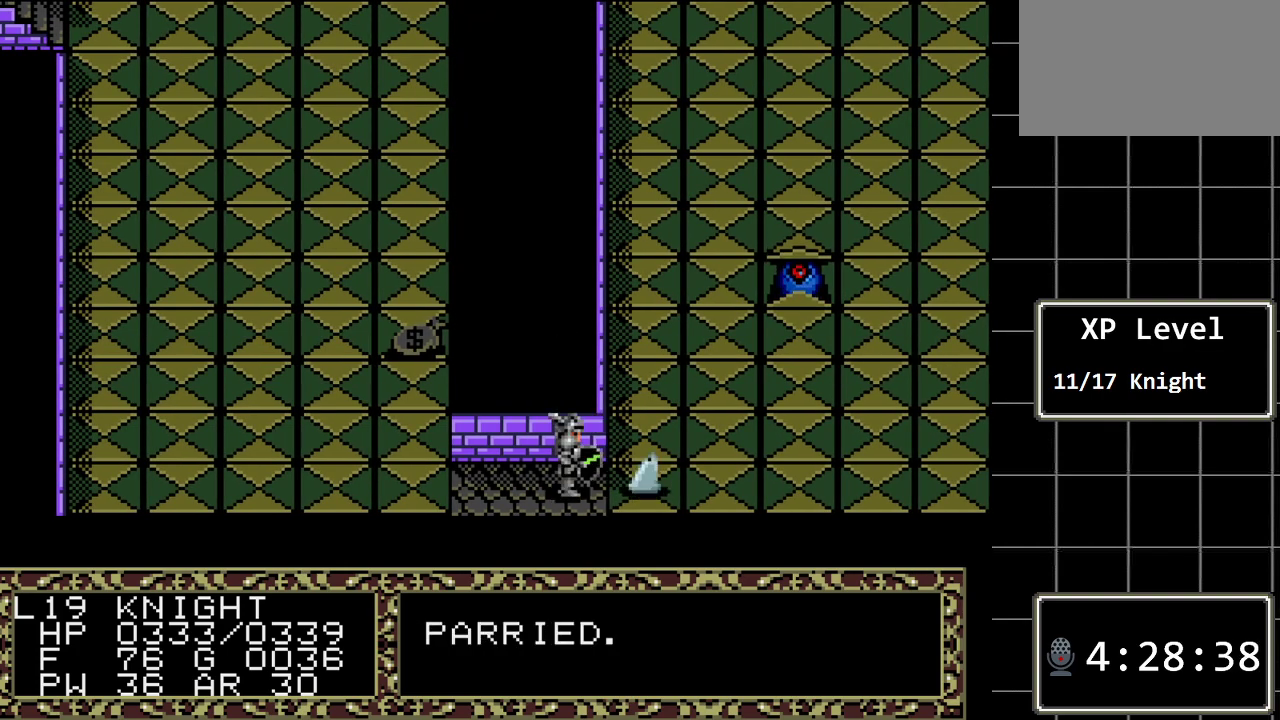
Gameplay with a controller (Xbox layout); each line is a JSON object with the inputs held at the frame after it. "events" lists button and stick changes between this image and that frame as [ms after this image, input, new state], when the widget could be followed in between. Not read: L1 L2 L3 R1 R2 R3.
{"buttons": [], "events": [[283, "DPAD_RIGHT", "down"], [433, "DPAD_RIGHT", "up"]]}
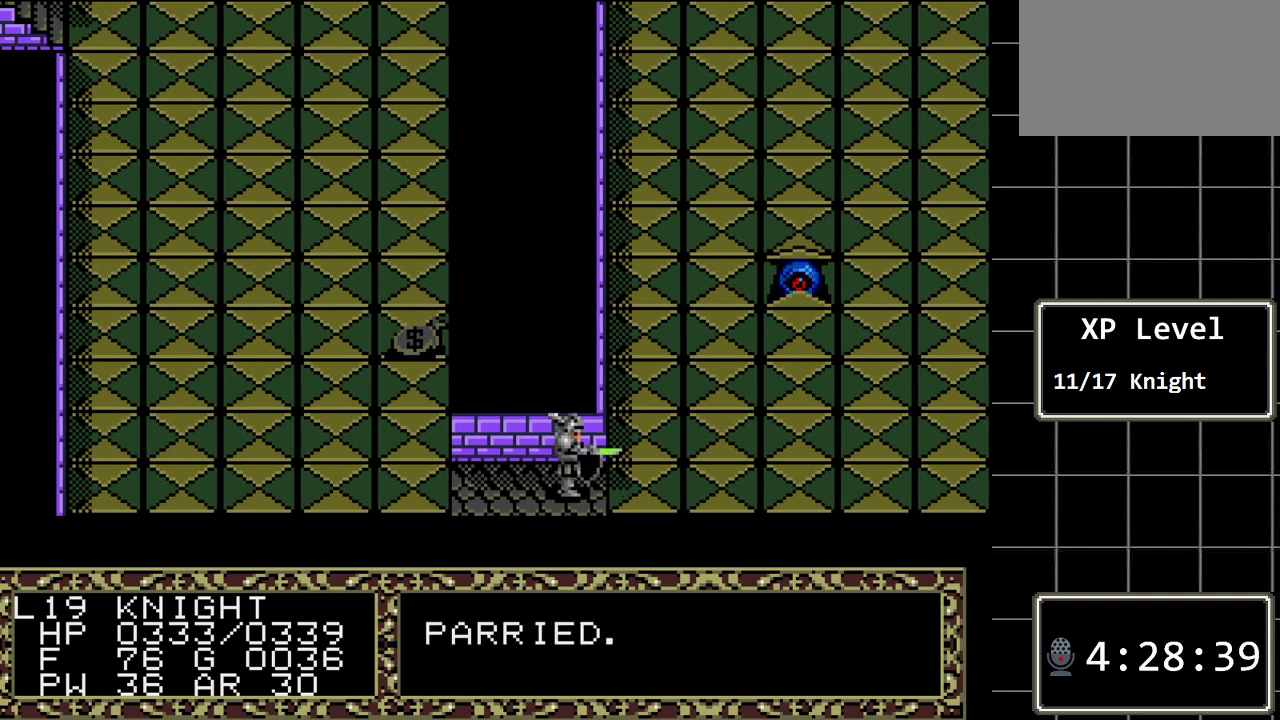
{"buttons": [], "events": []}
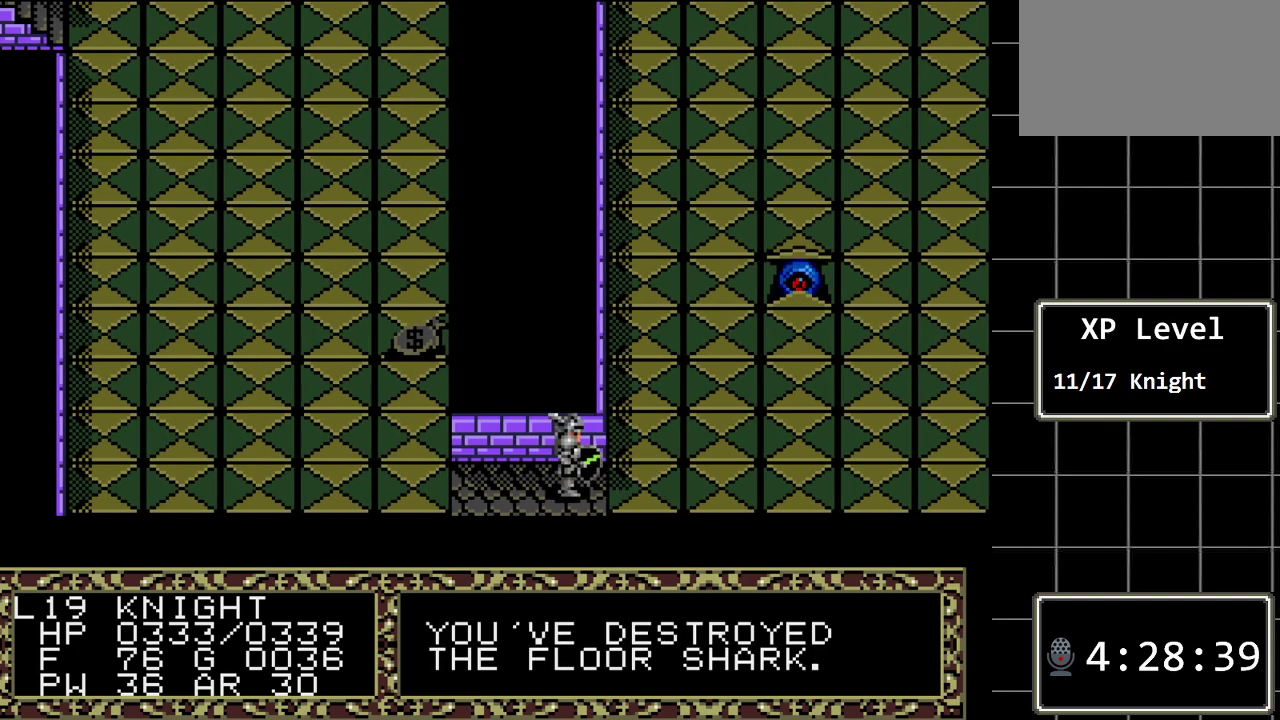
{"buttons": [], "events": [[400, "DPAD_RIGHT", "down"], [467, "DPAD_RIGHT", "up"]]}
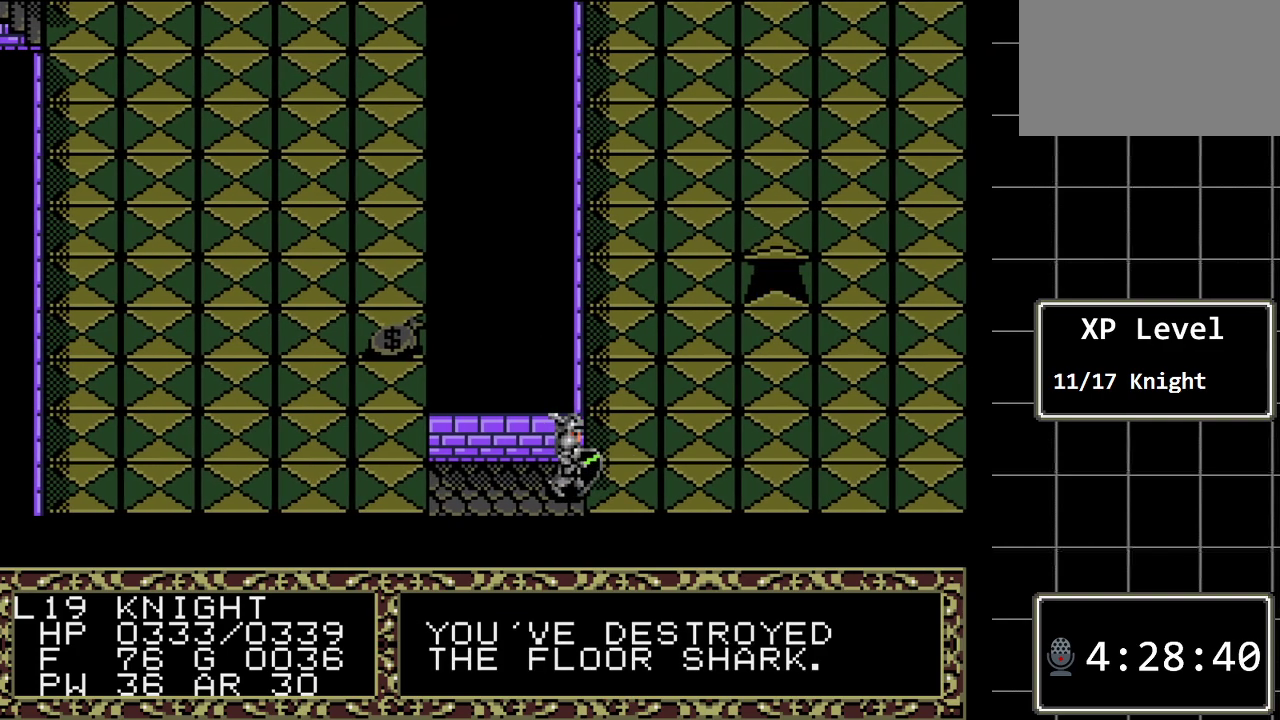
{"buttons": [], "events": []}
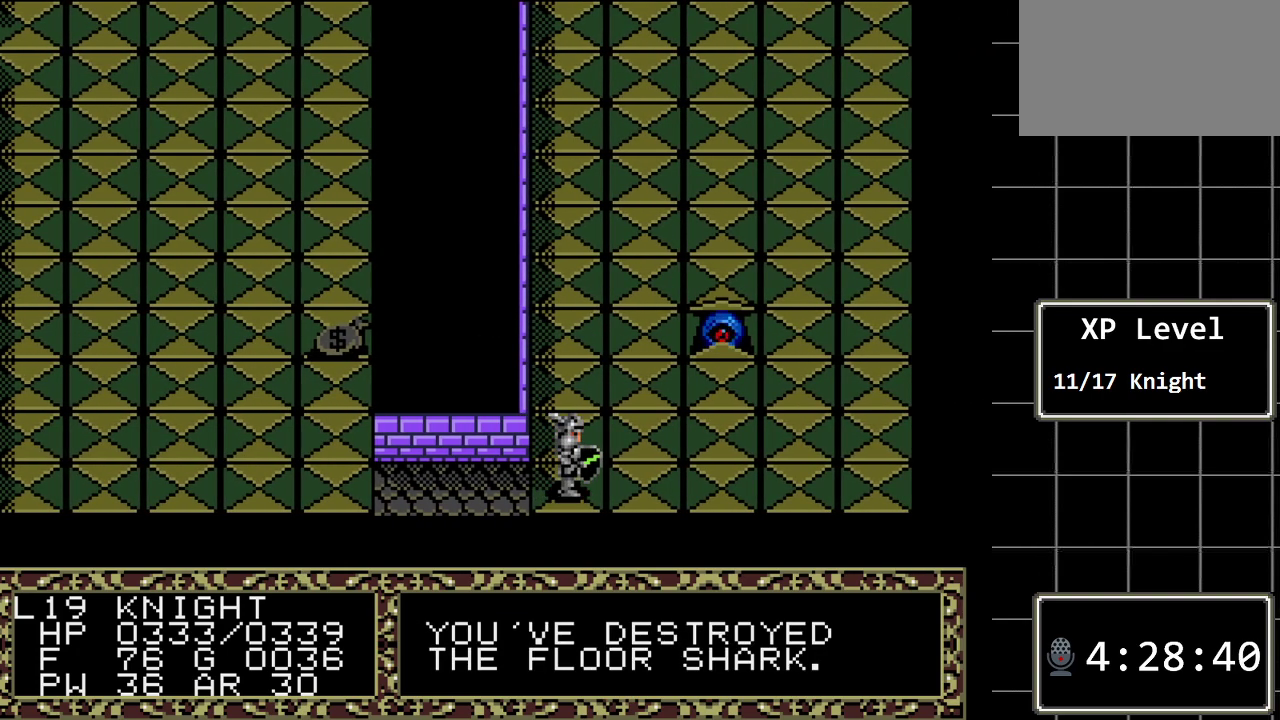
{"buttons": [], "events": [[233, "A", "down"], [417, "A", "up"]]}
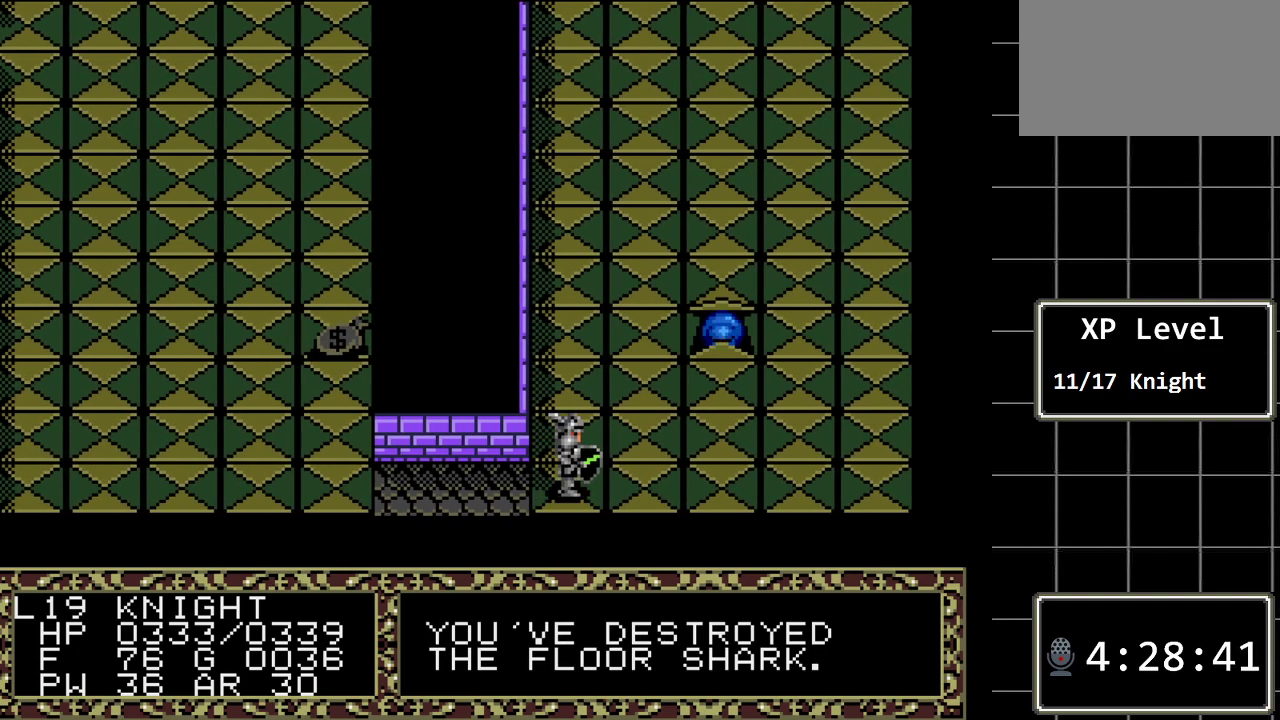
{"buttons": ["A"], "events": [[117, "A", "down"], [300, "A", "up"], [433, "A", "down"]]}
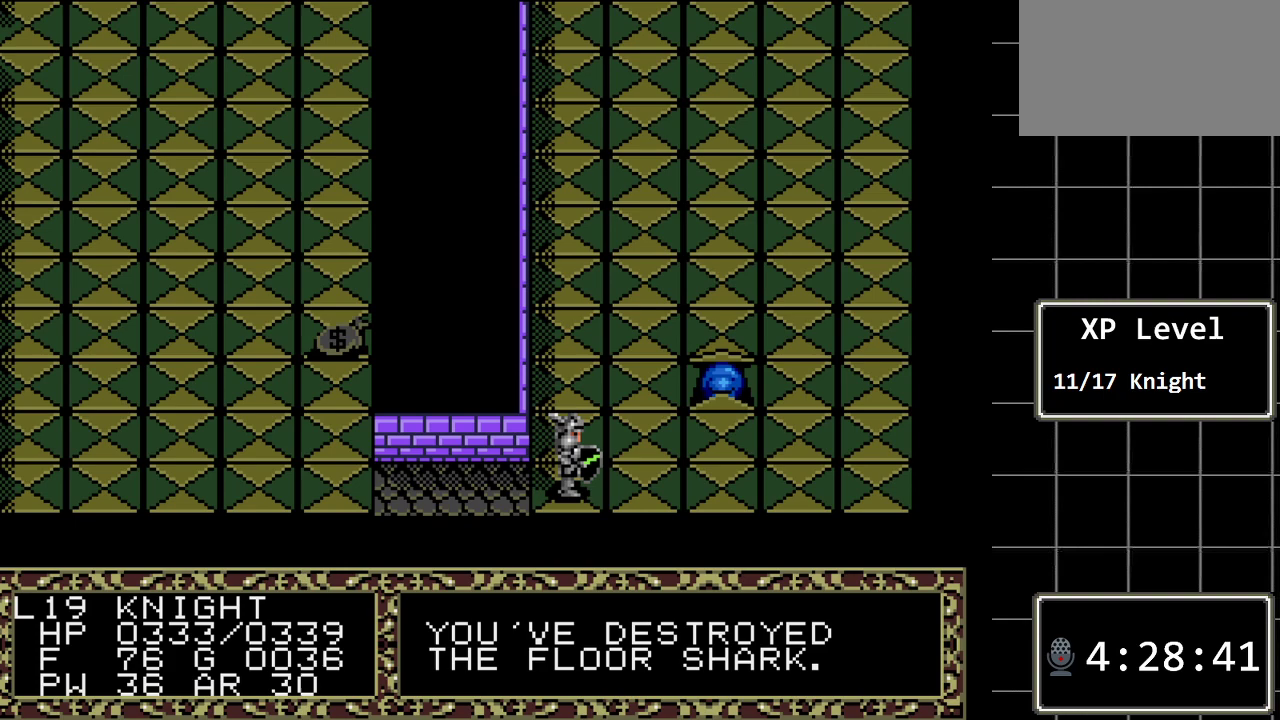
{"buttons": ["A"], "events": [[100, "A", "up"], [417, "A", "down"]]}
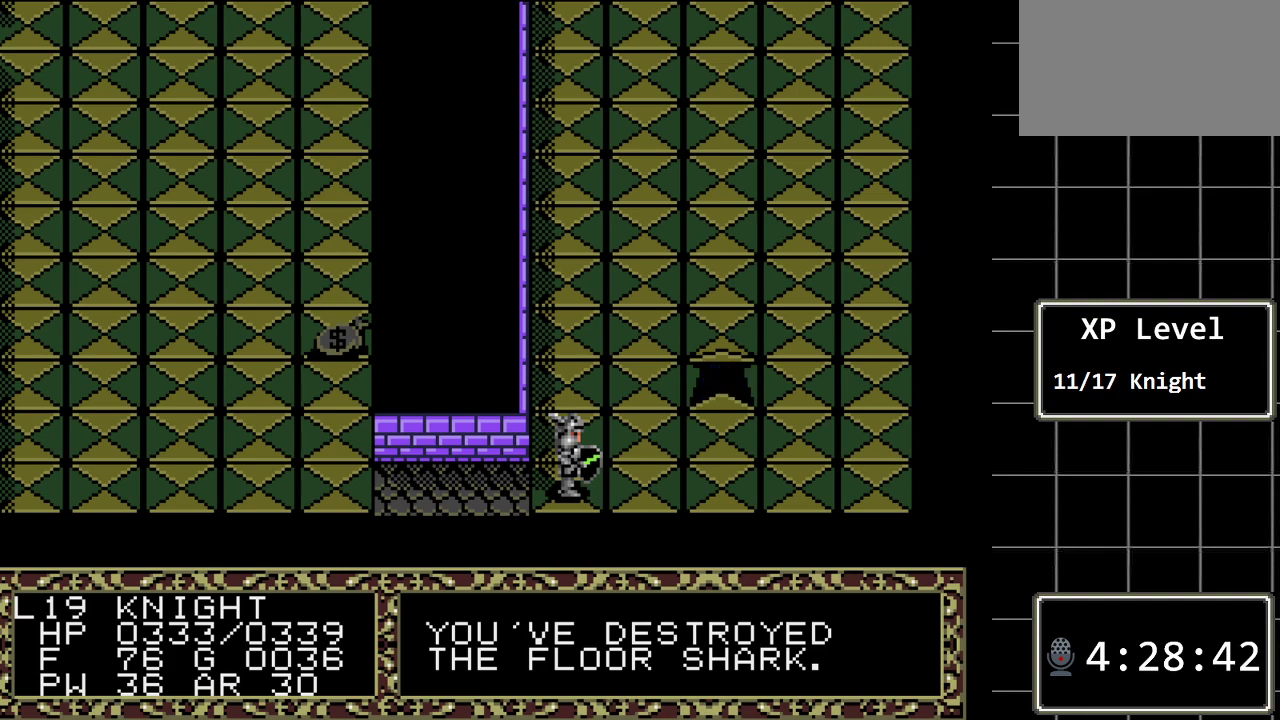
{"buttons": [], "events": [[100, "A", "up"], [300, "A", "down"], [500, "A", "up"]]}
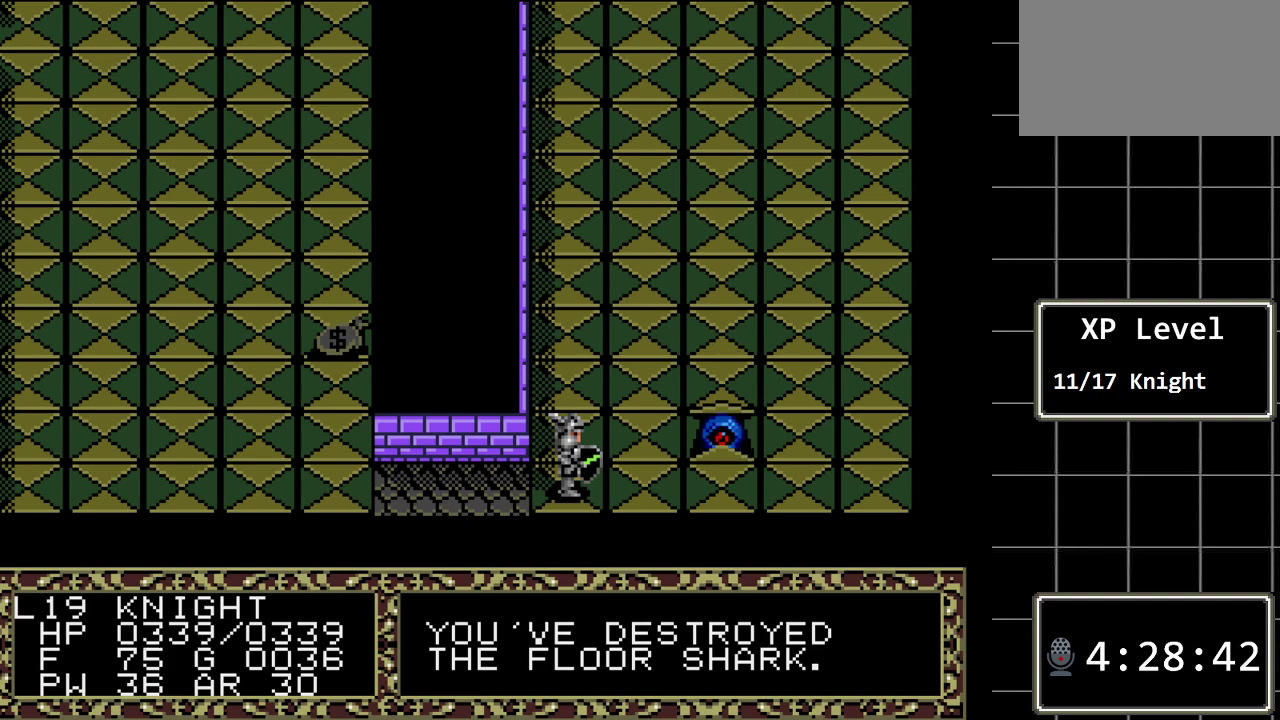
{"buttons": [], "events": [[150, "DPAD_LEFT", "down"], [317, "DPAD_LEFT", "up"]]}
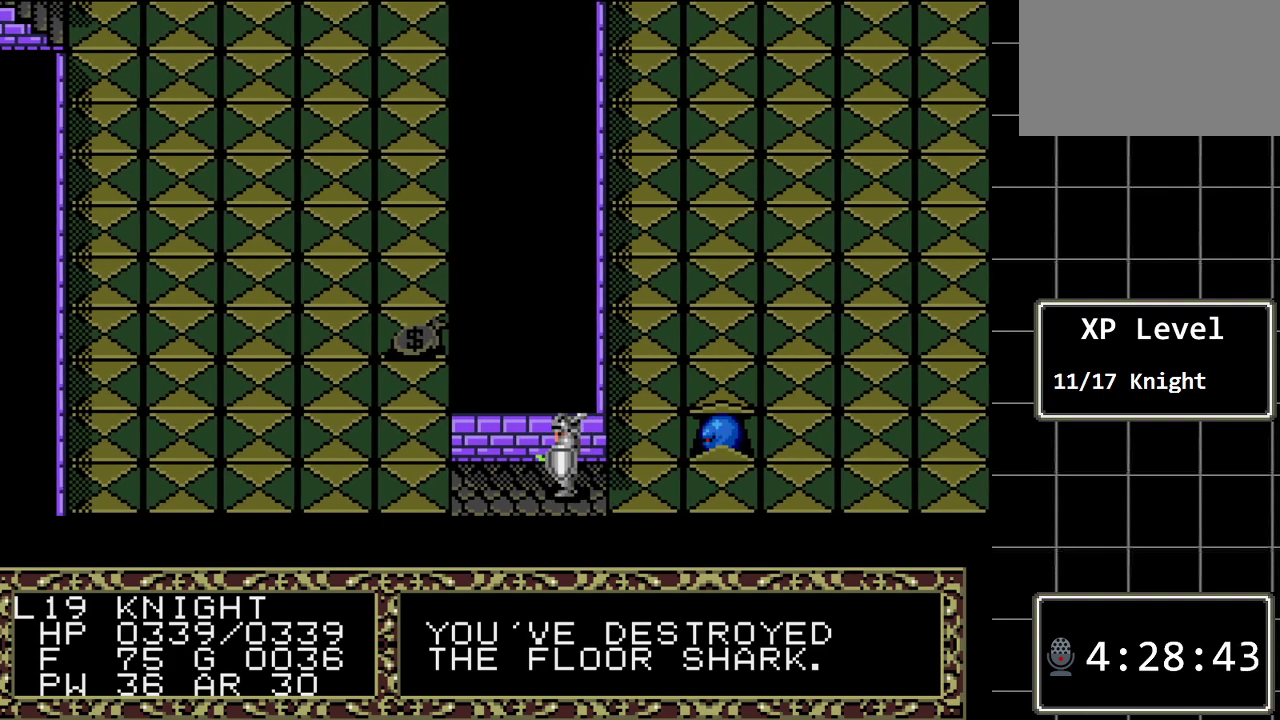
{"buttons": [], "events": [[300, "A", "down"], [483, "A", "up"]]}
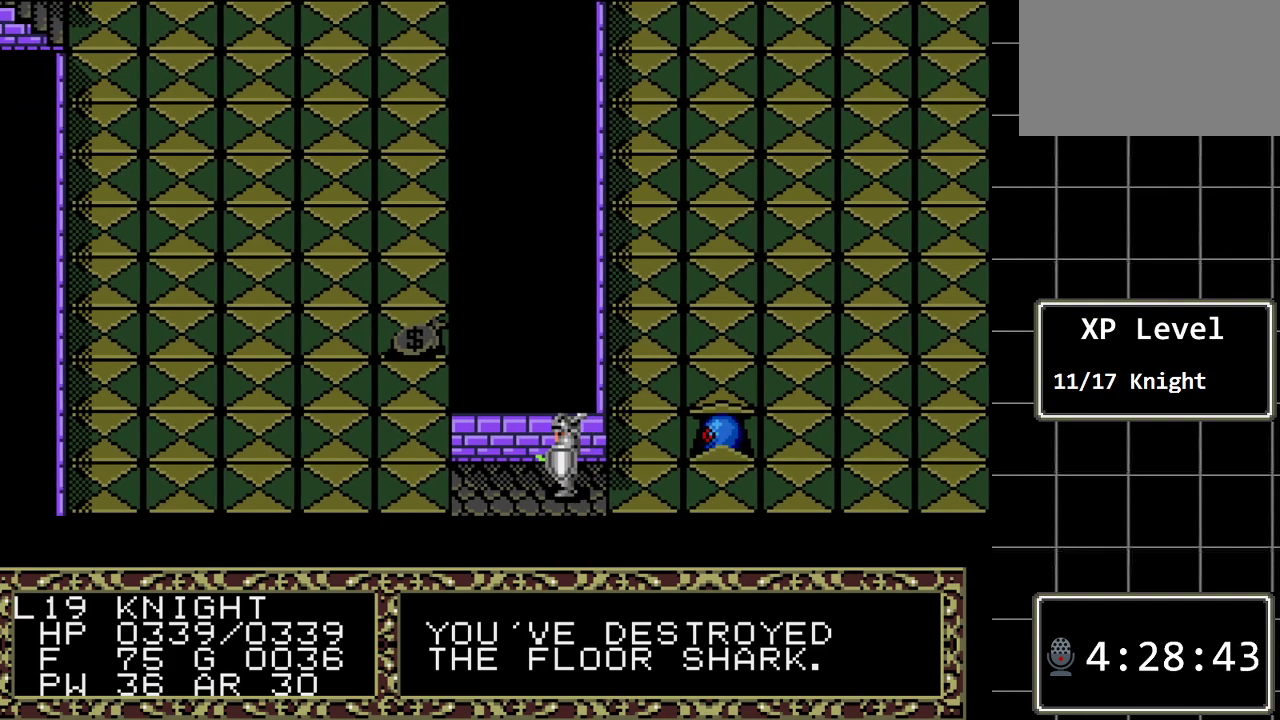
{"buttons": ["B", "DPAD_RIGHT"], "events": [[300, "B", "down"], [433, "DPAD_RIGHT", "down"]]}
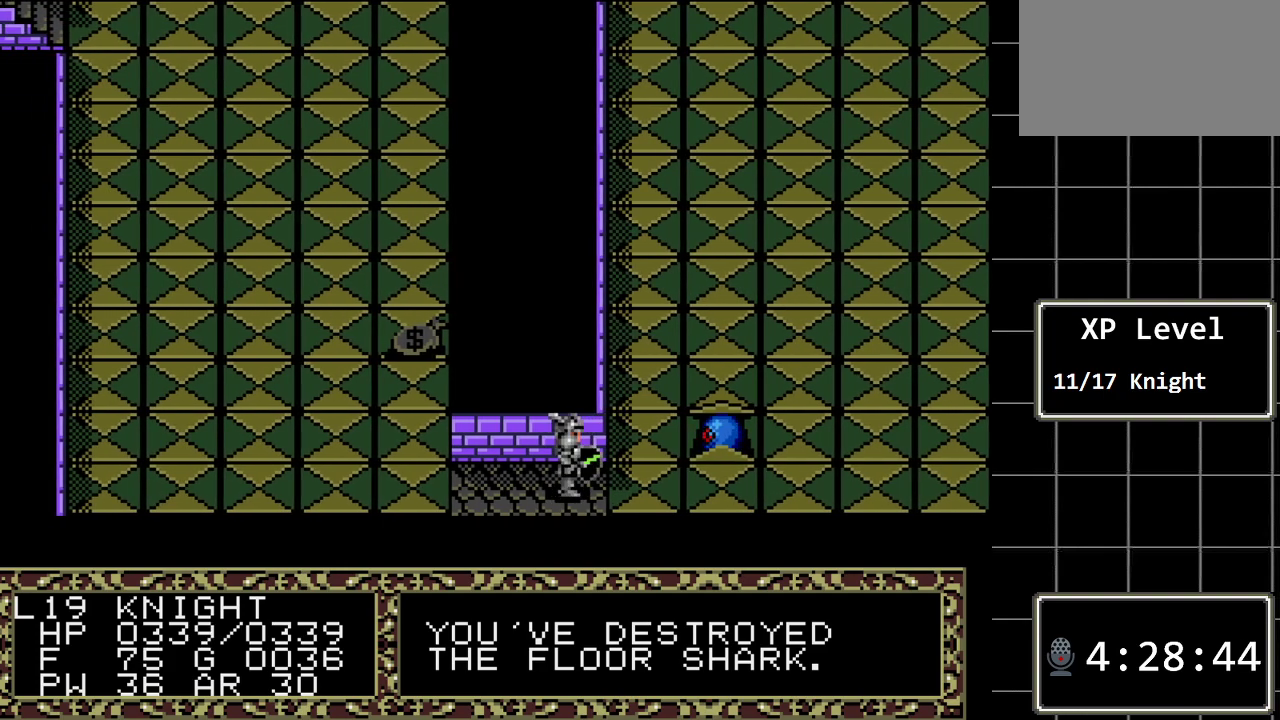
{"buttons": [], "events": [[67, "DPAD_RIGHT", "up"], [100, "B", "up"], [250, "A", "down"], [417, "A", "up"]]}
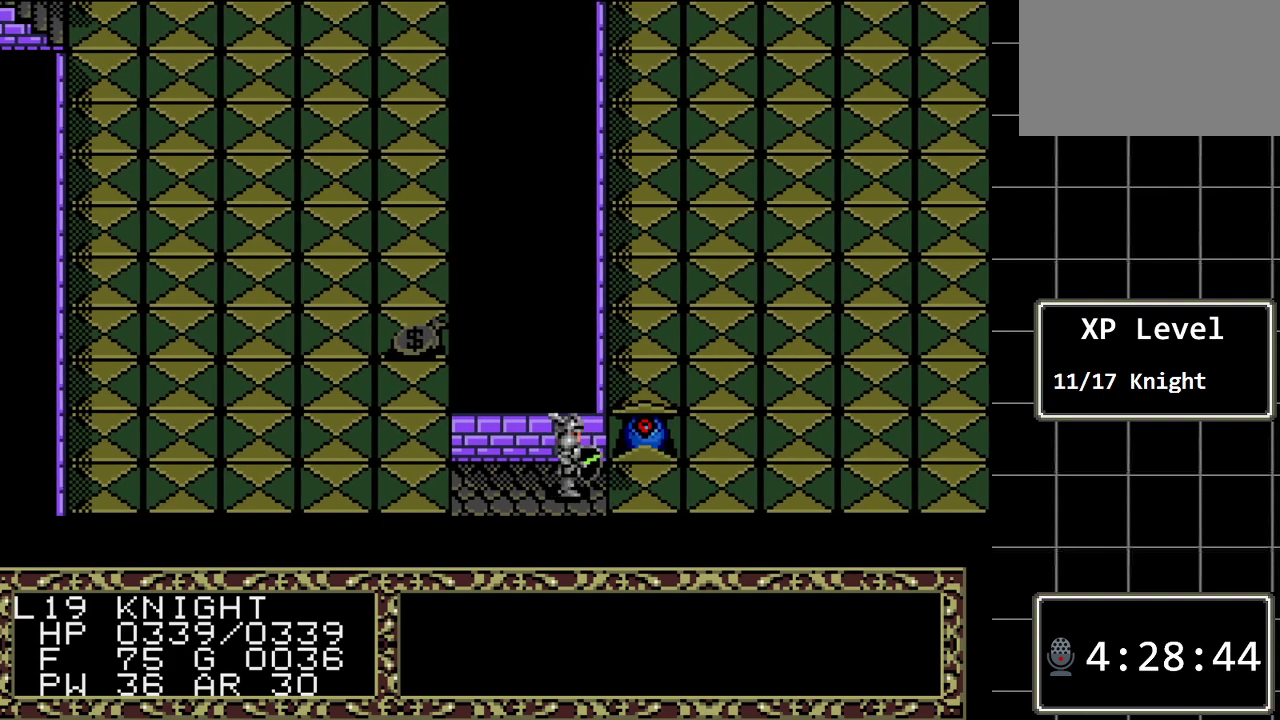
{"buttons": [], "events": [[267, "A", "down"], [433, "A", "up"]]}
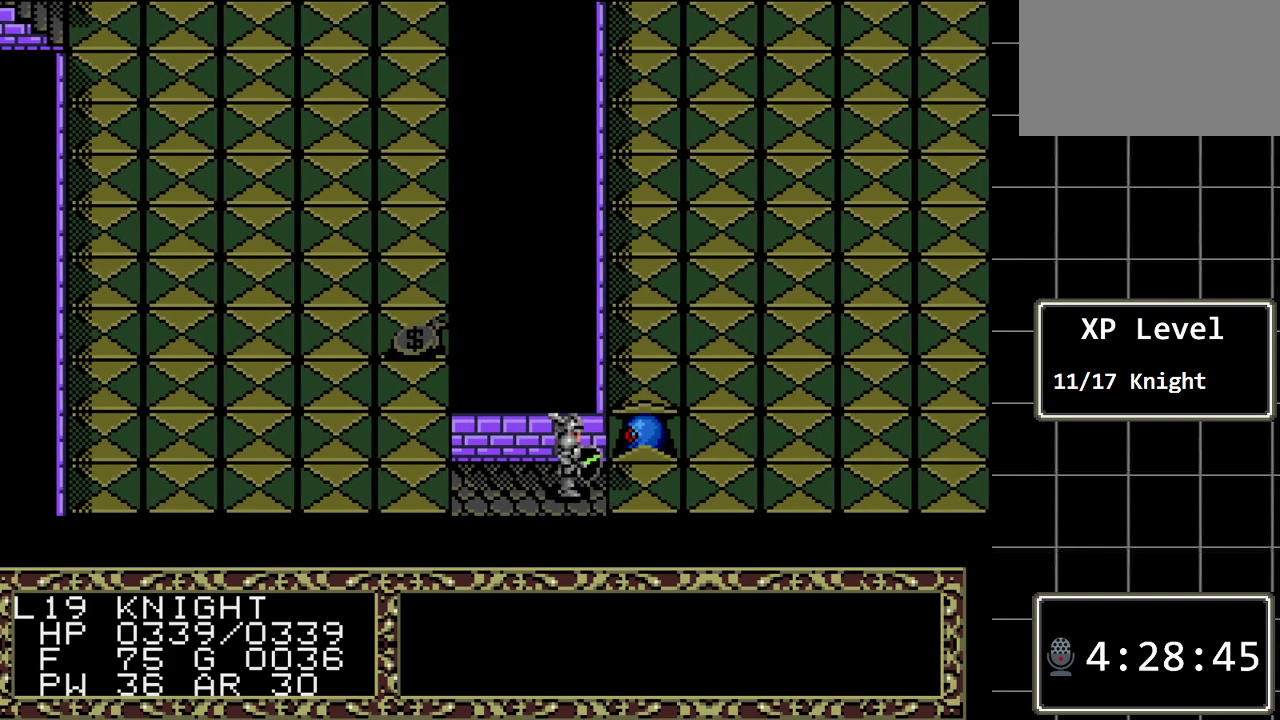
{"buttons": ["DPAD_RIGHT"], "events": [[50, "A", "down"], [250, "A", "up"], [400, "DPAD_RIGHT", "down"]]}
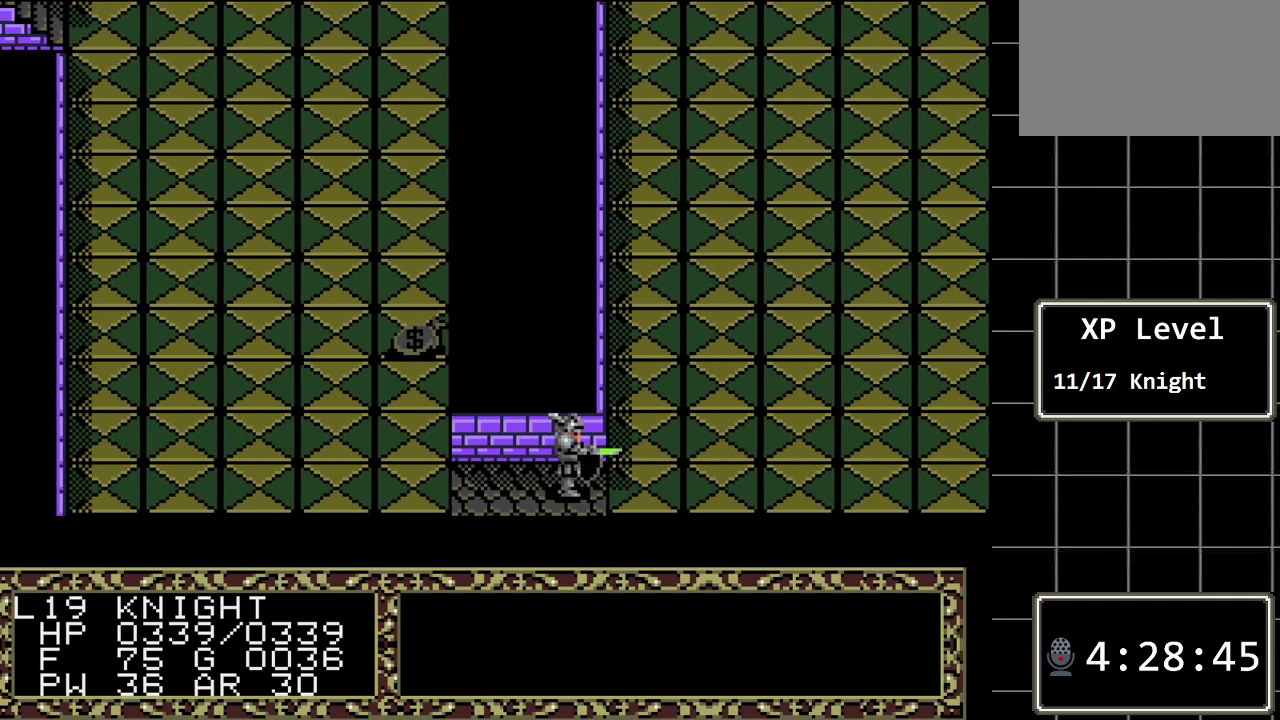
{"buttons": [], "events": [[200, "DPAD_RIGHT", "up"]]}
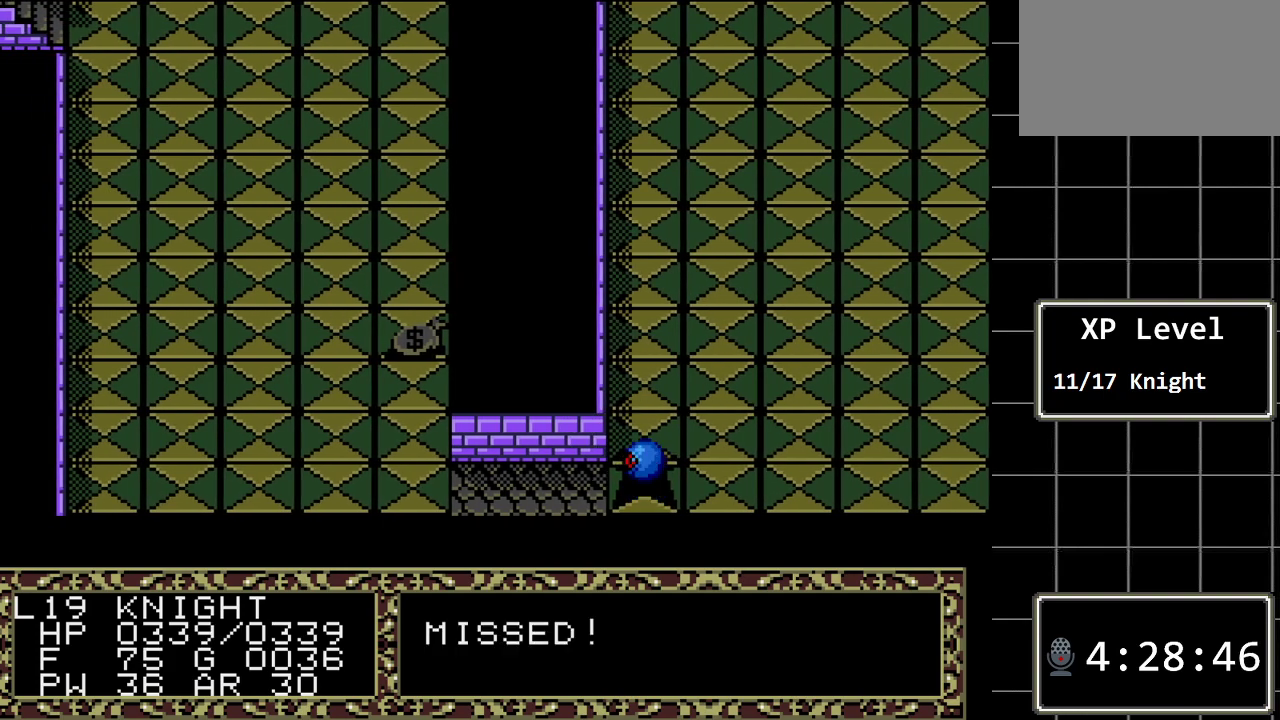
{"buttons": [], "events": []}
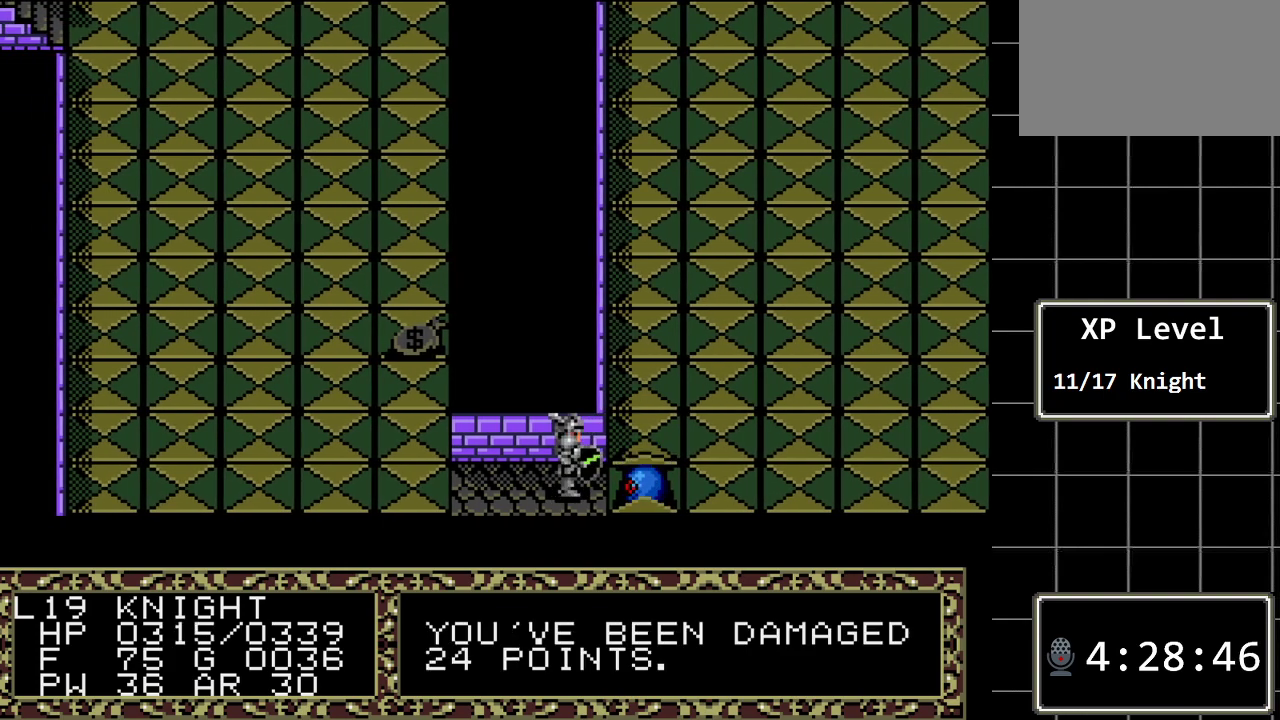
{"buttons": [], "events": [[250, "DPAD_RIGHT", "down"], [467, "DPAD_RIGHT", "up"]]}
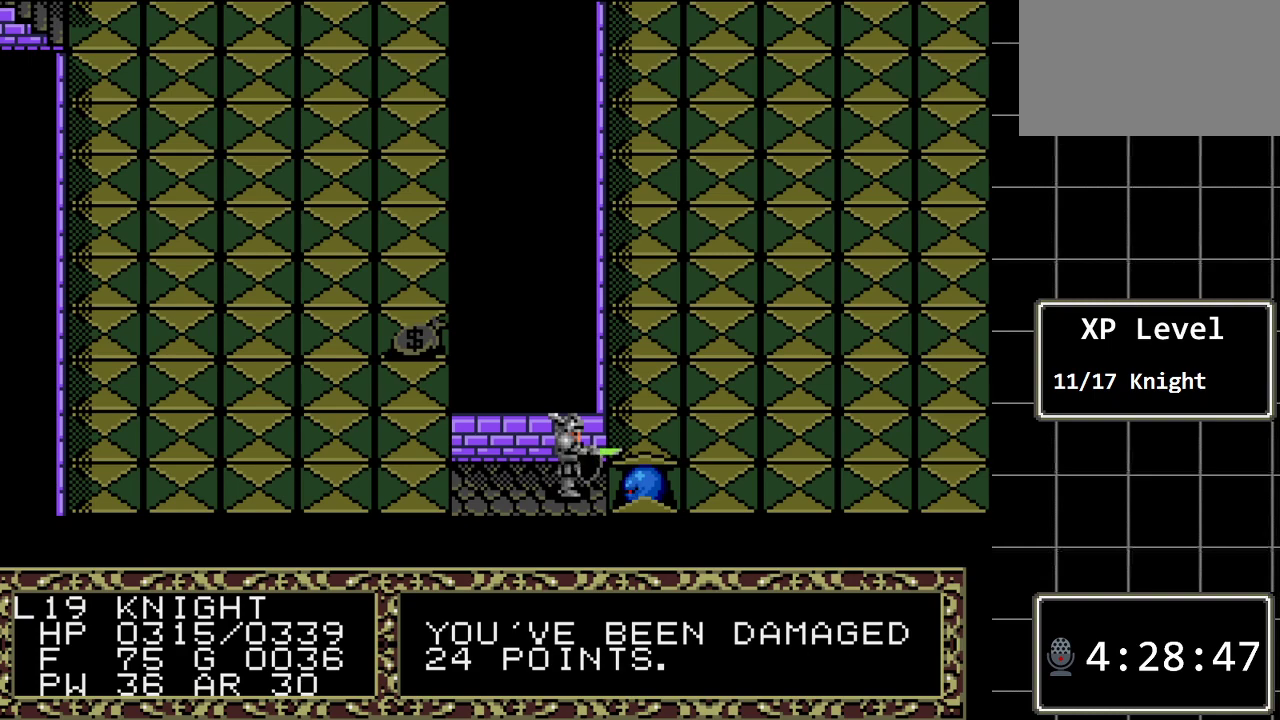
{"buttons": [], "events": []}
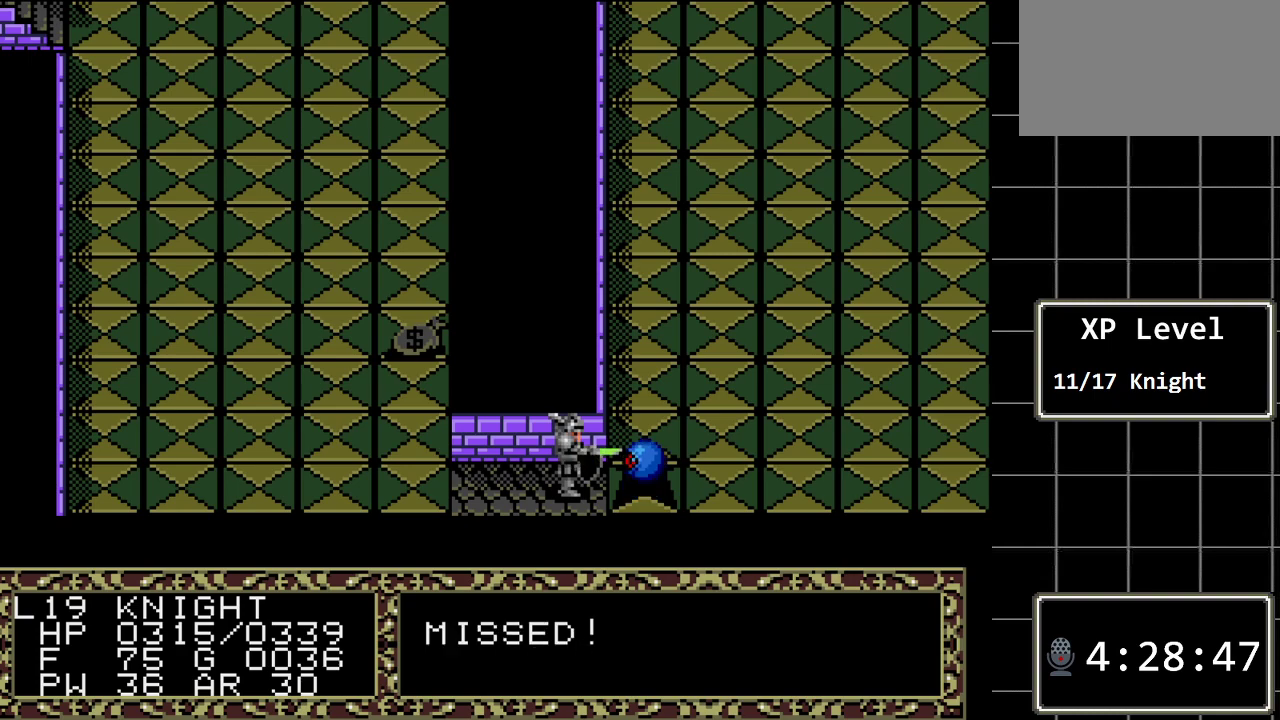
{"buttons": [], "events": []}
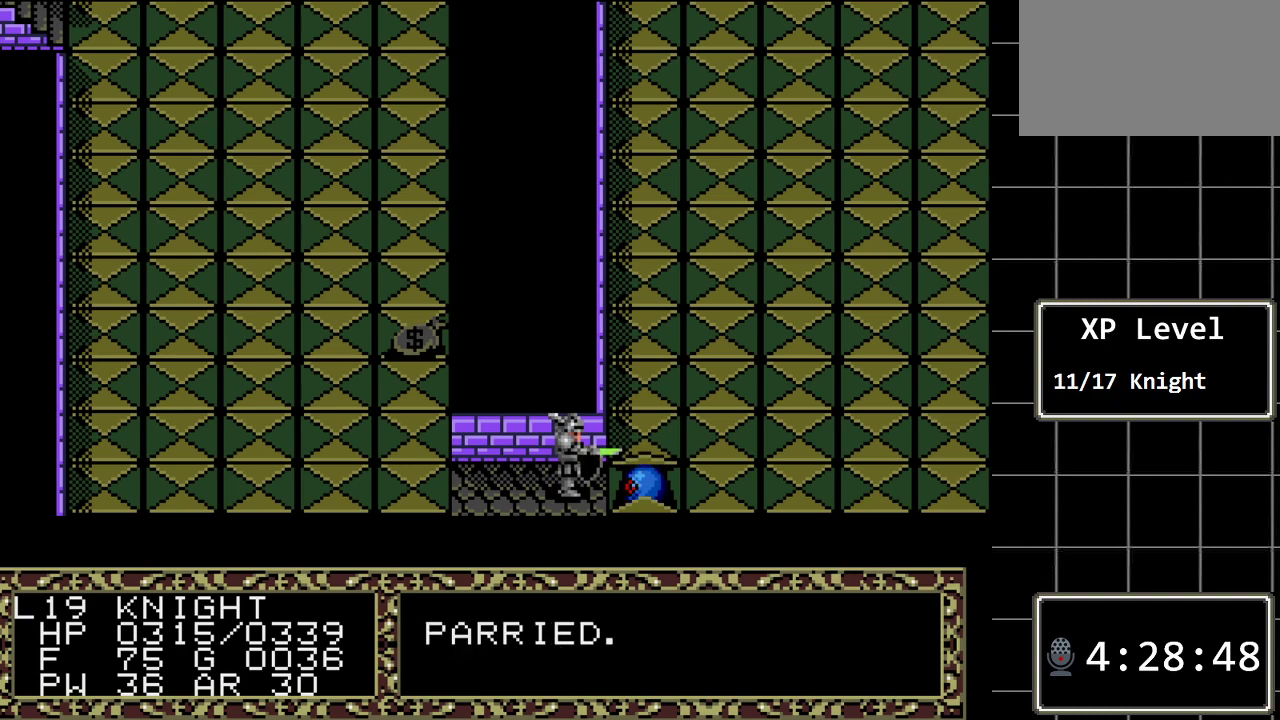
{"buttons": [], "events": [[100, "DPAD_RIGHT", "down"], [283, "DPAD_RIGHT", "up"]]}
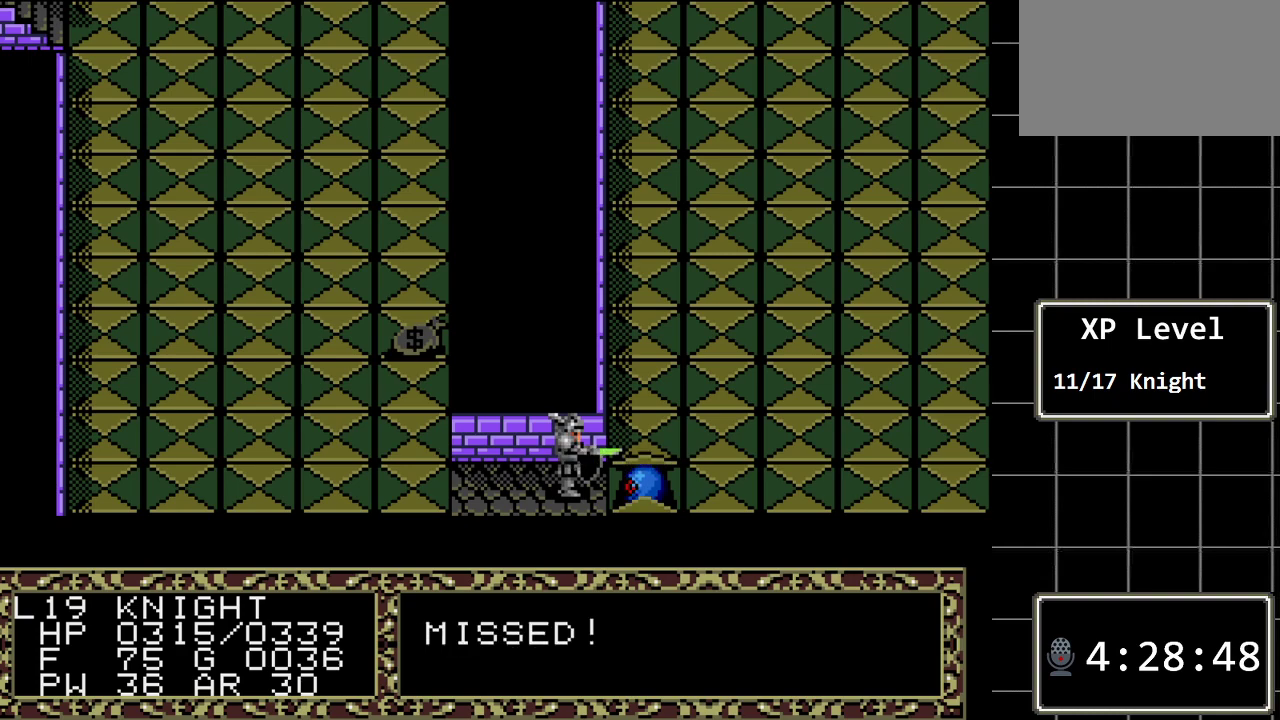
{"buttons": [], "events": []}
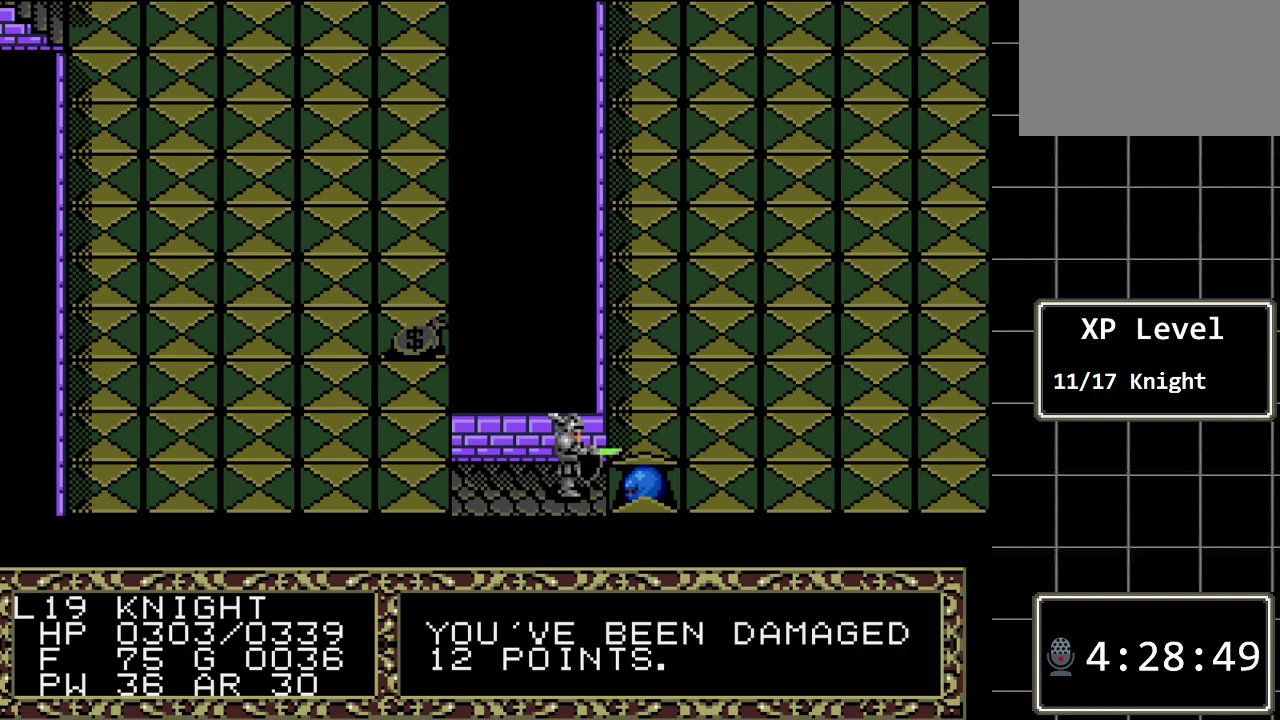
{"buttons": [], "events": []}
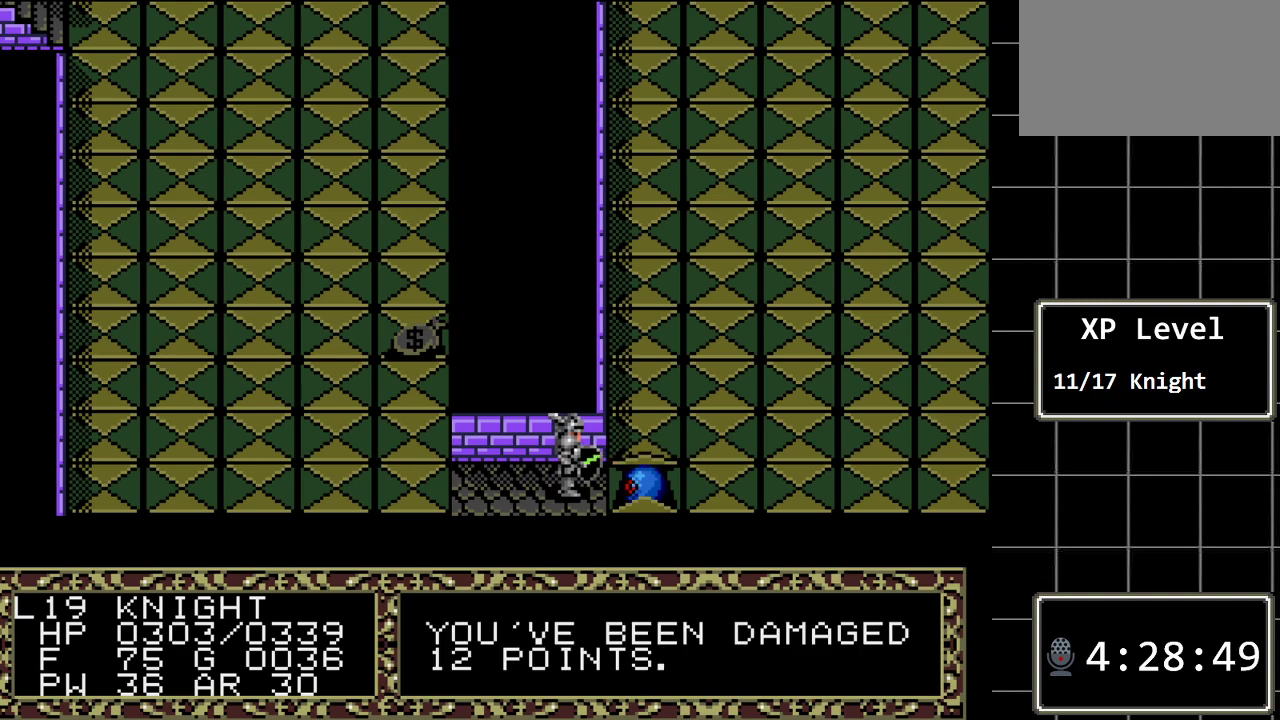
{"buttons": [], "events": [[167, "DPAD_RIGHT", "down"], [350, "DPAD_RIGHT", "up"]]}
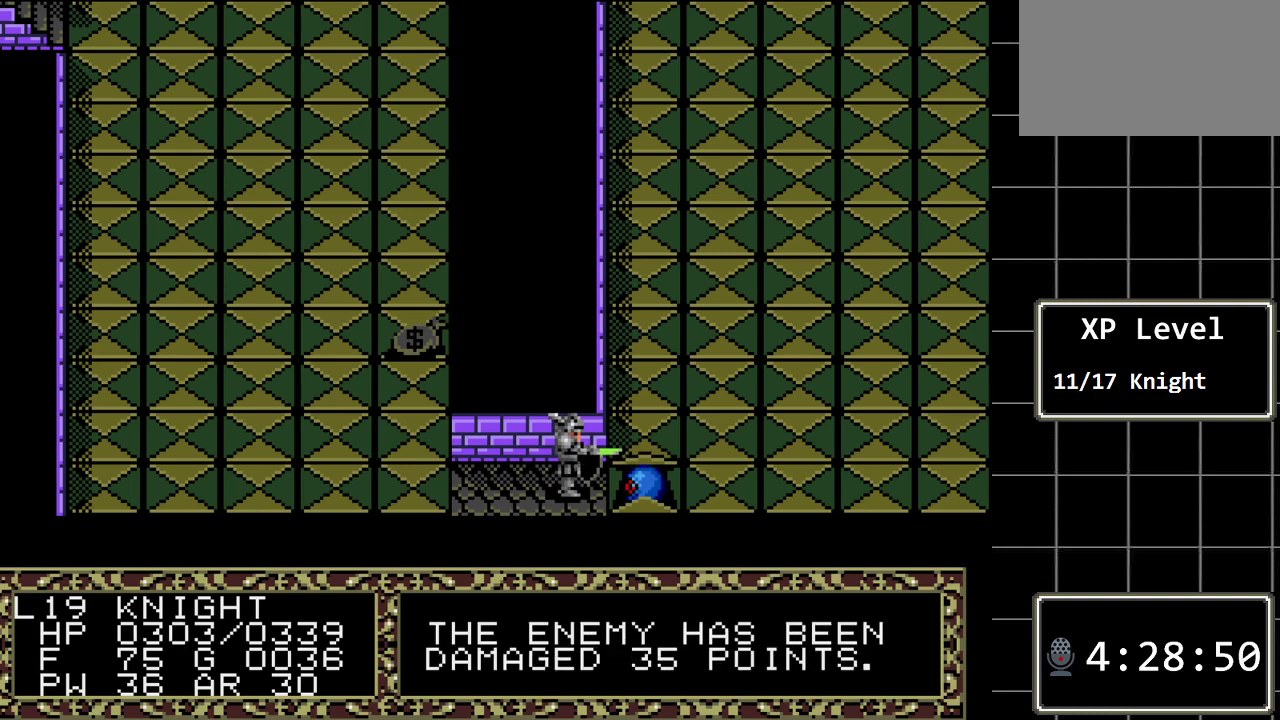
{"buttons": [], "events": []}
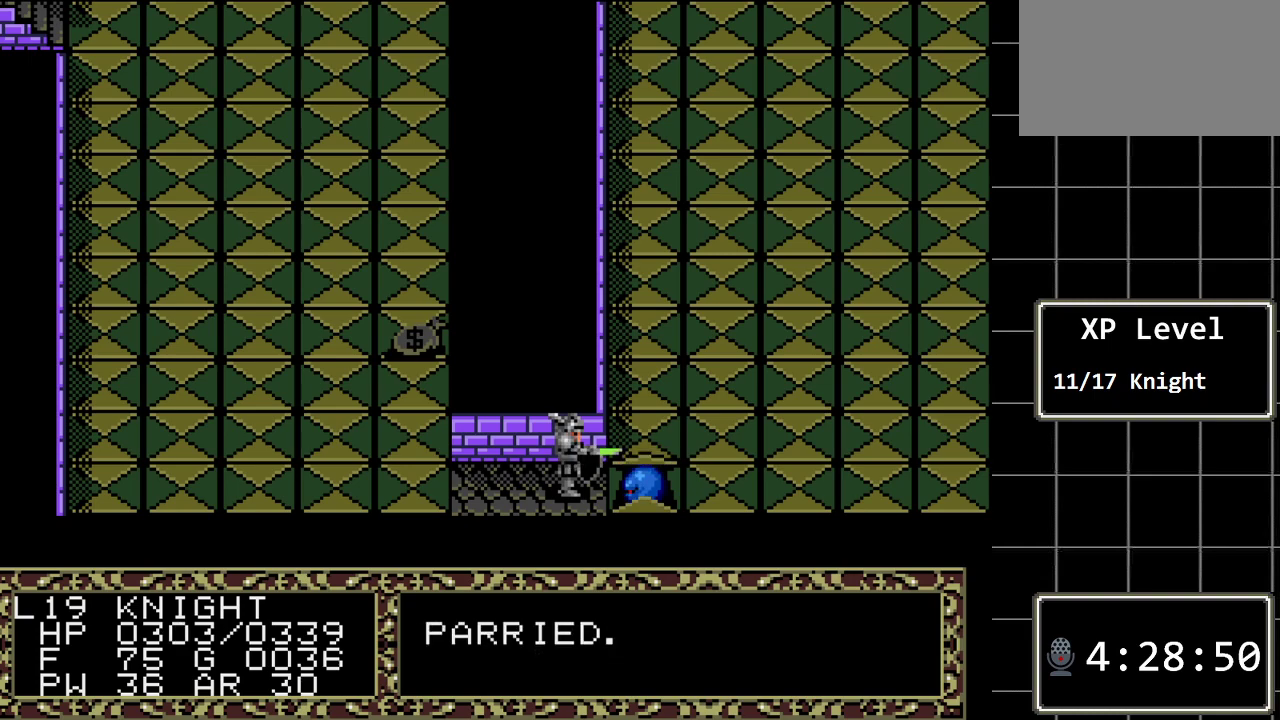
{"buttons": ["DPAD_RIGHT"], "events": [[417, "DPAD_RIGHT", "down"]]}
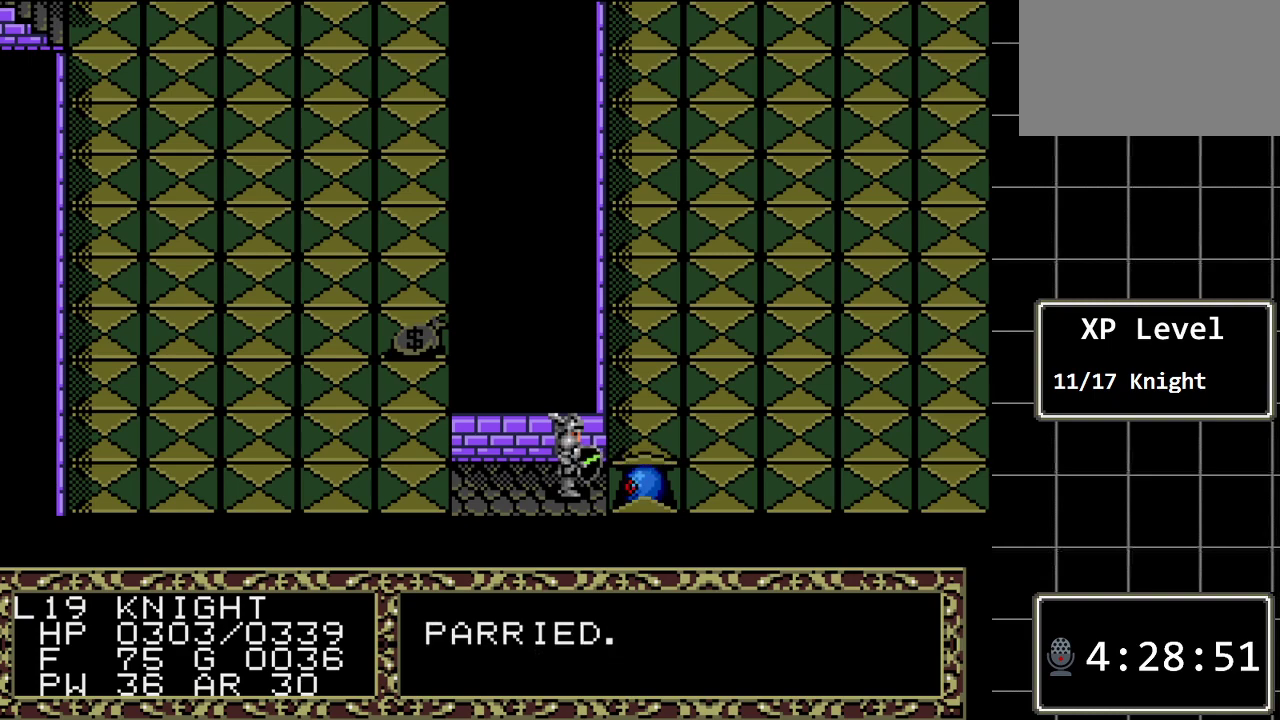
{"buttons": [], "events": [[167, "DPAD_RIGHT", "up"]]}
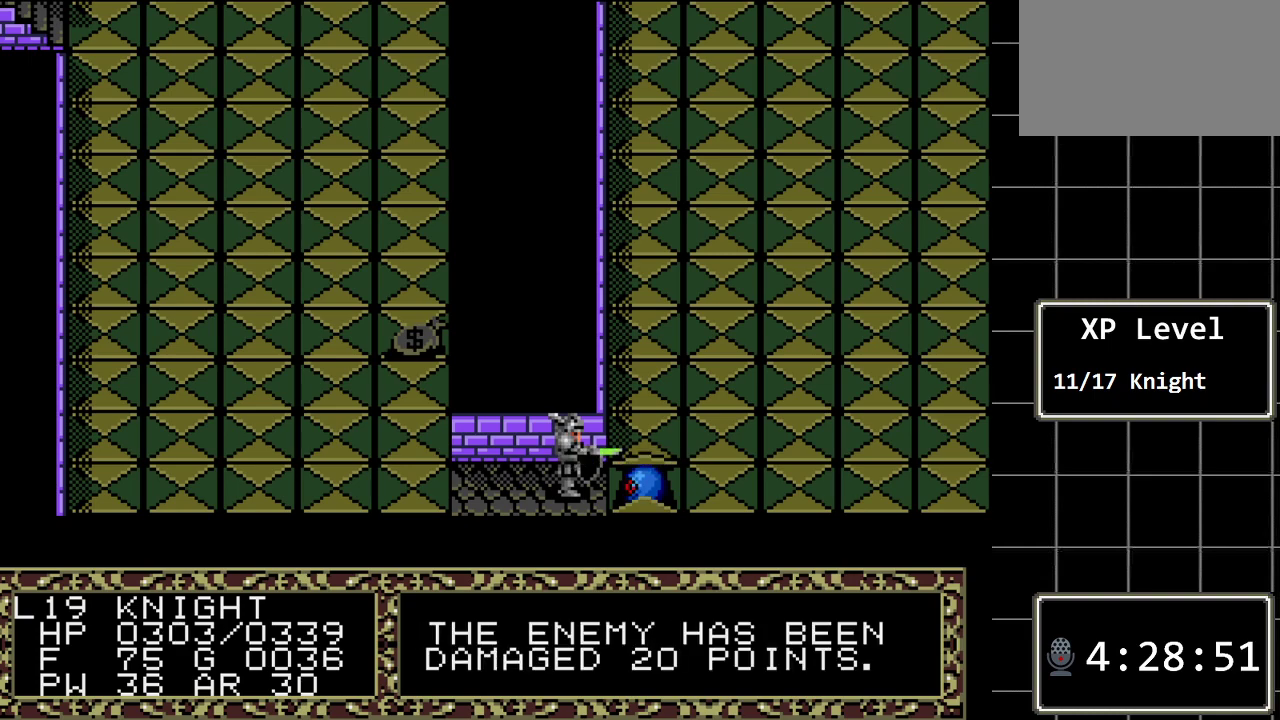
{"buttons": [], "events": []}
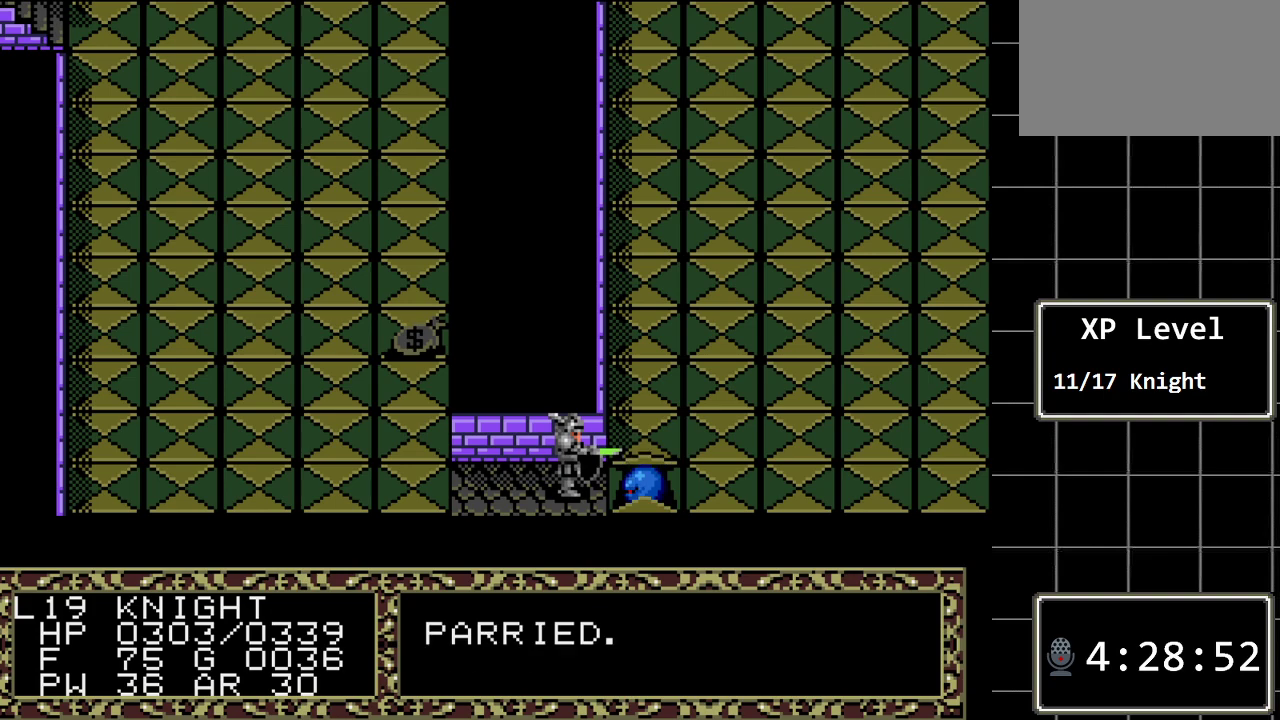
{"buttons": ["DPAD_RIGHT"], "events": [[450, "DPAD_RIGHT", "down"]]}
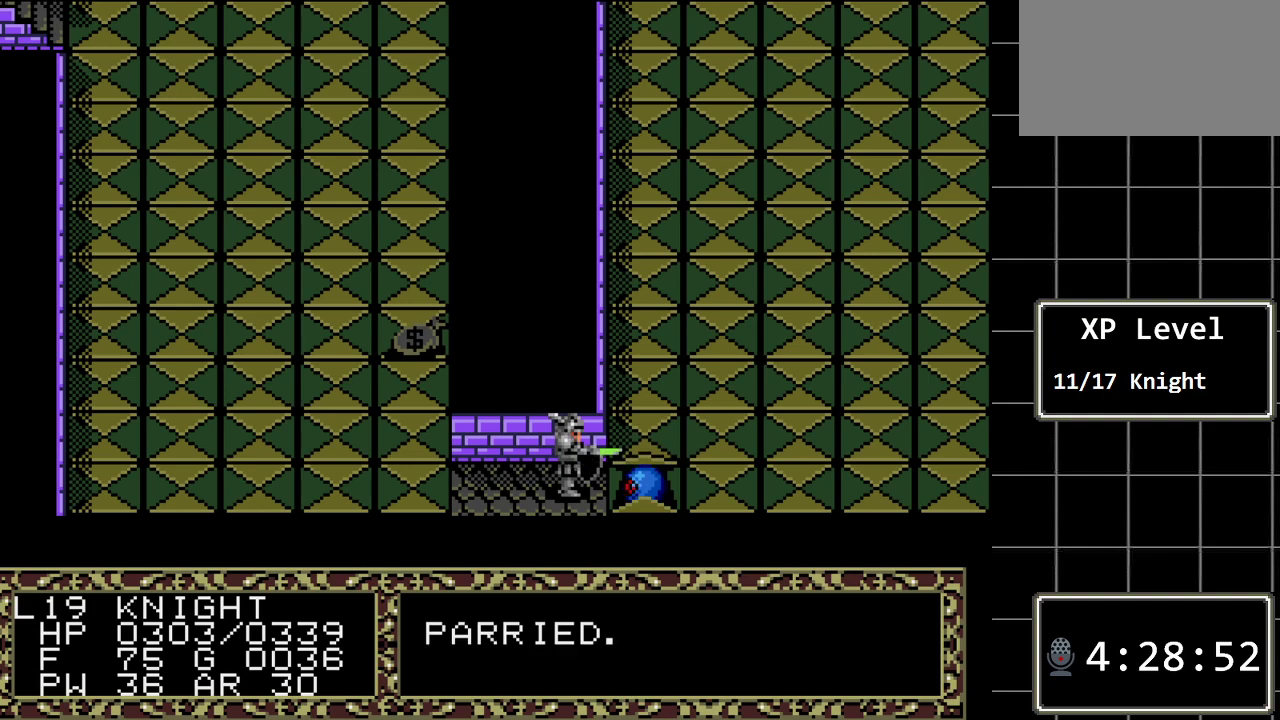
{"buttons": [], "events": [[167, "DPAD_RIGHT", "up"]]}
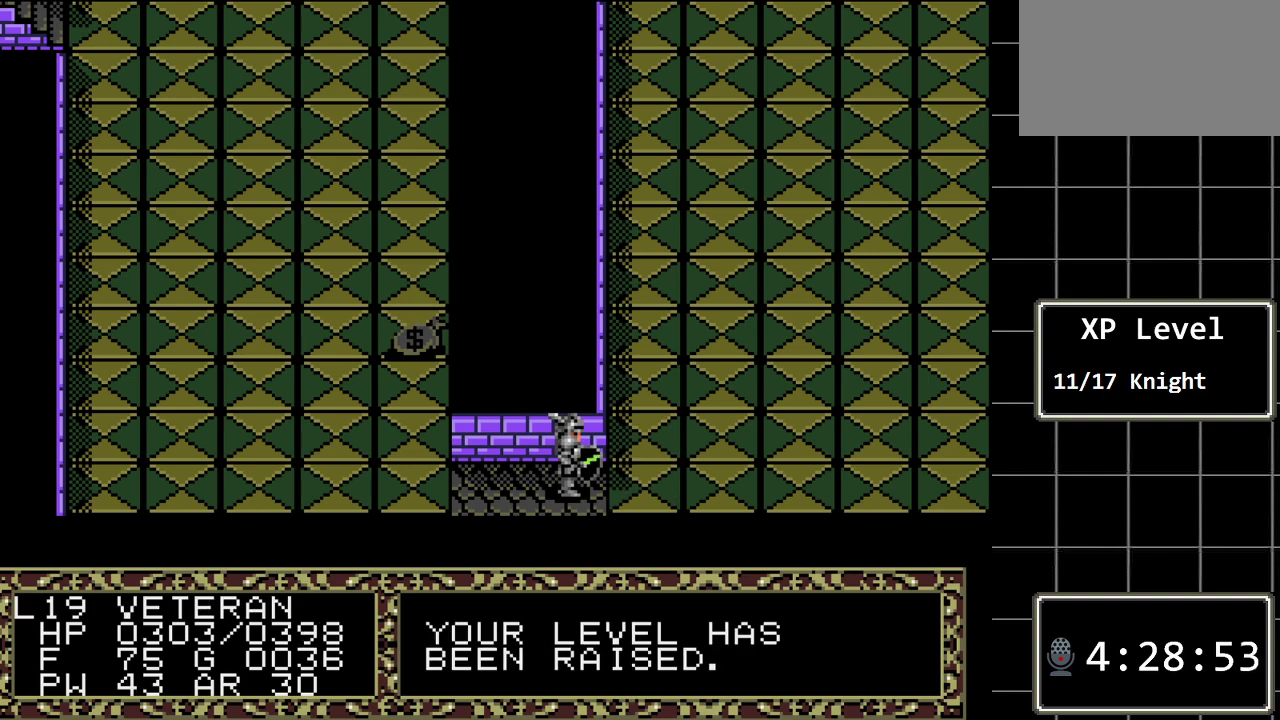
{"buttons": [], "events": [[217, "DPAD_RIGHT", "down"], [433, "DPAD_RIGHT", "up"]]}